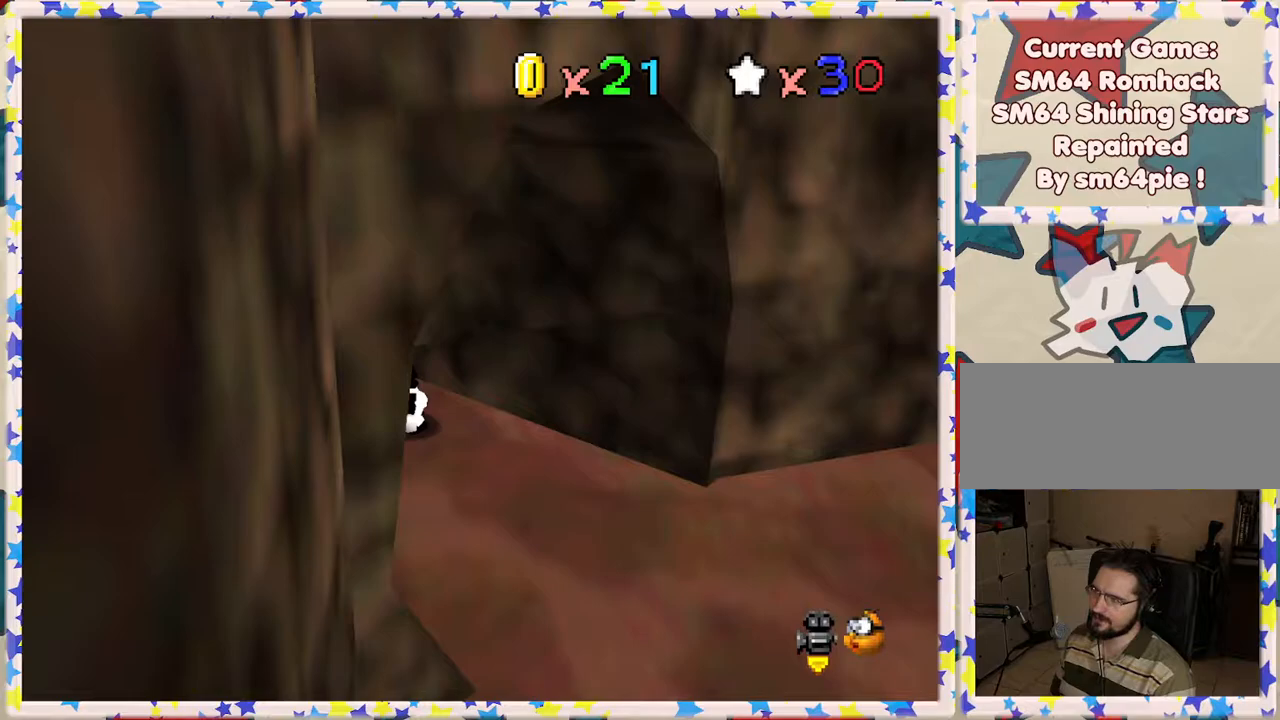
Gameplay with a controller (Nintendo layout); each line is a JSON object with the inputs held at the frame after it. "events" lists button and stick changes between this image and that frame as [ms after this image, input, new state], when the widget could be followed in between. Not read: L3 R3.
{"buttons": ["B"], "left_stick": "down-left", "events": [[333, "left_stick", "down-left"], [350, "B", "down"]]}
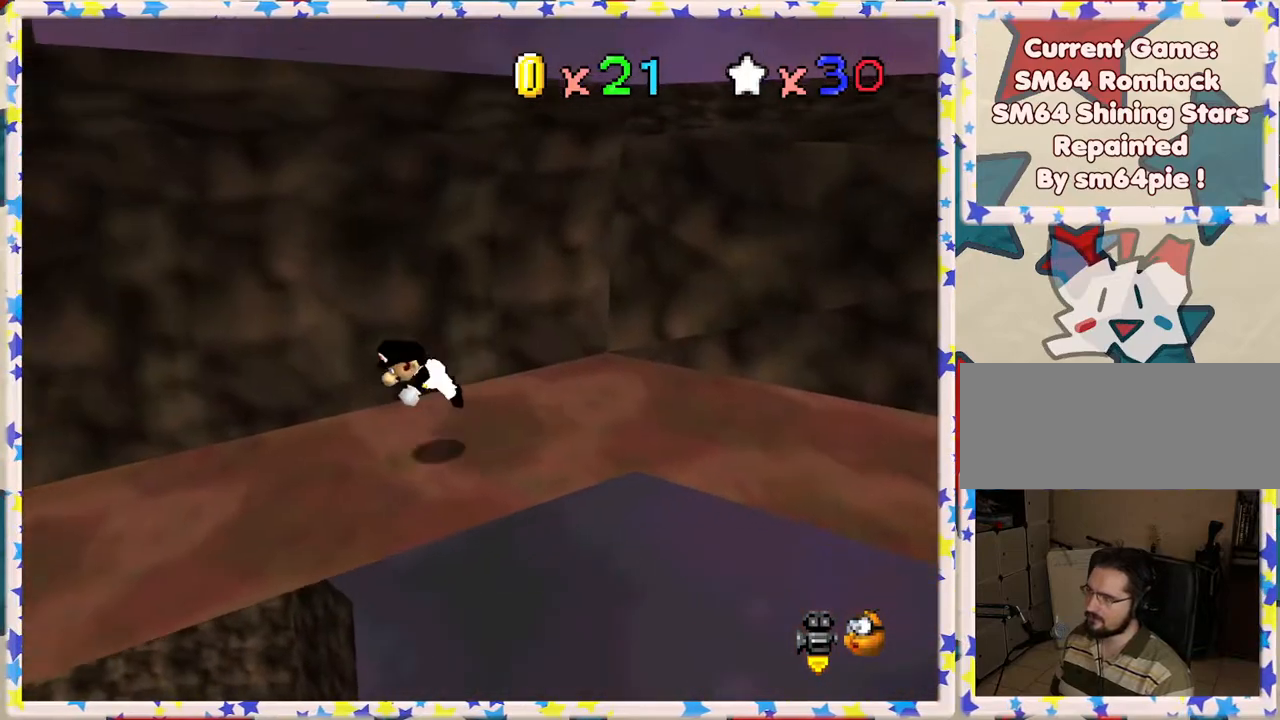
{"buttons": ["A"], "left_stick": "left", "events": [[33, "B", "up"], [233, "left_stick", "left"], [367, "A", "down"]]}
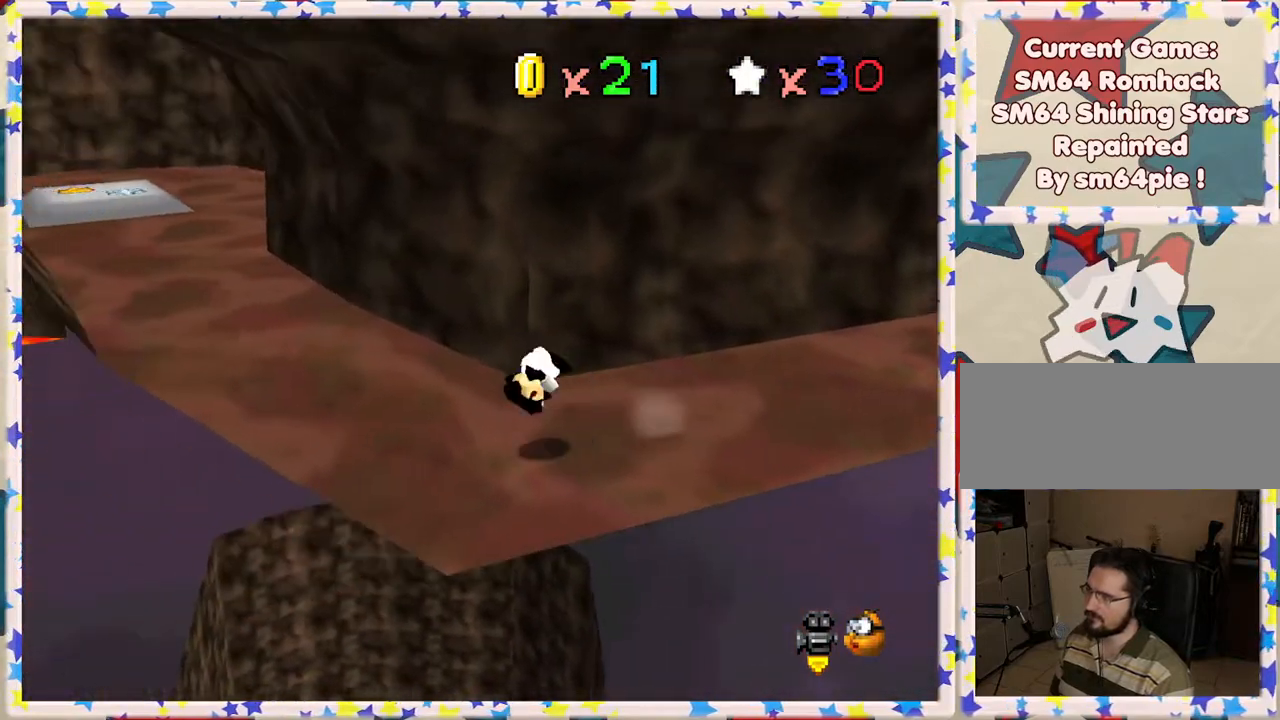
{"buttons": [], "left_stick": "up-left", "events": [[17, "A", "up"], [133, "left_stick", "up-left"]]}
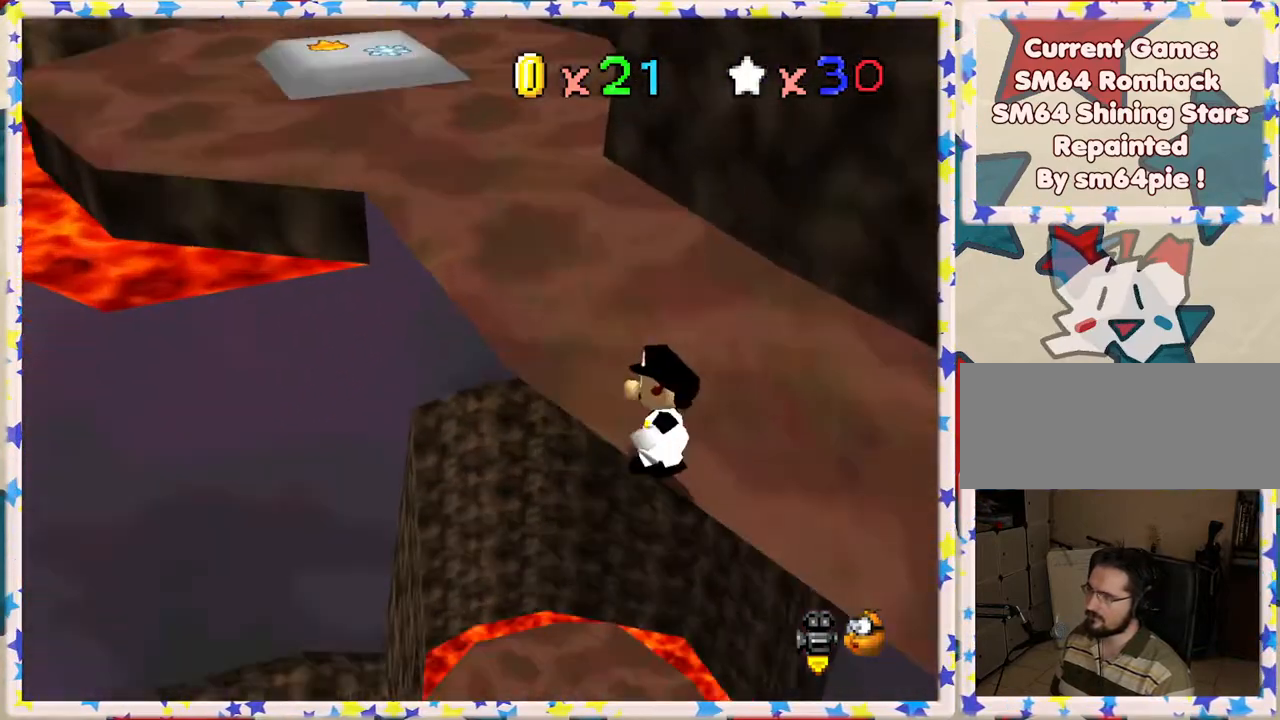
{"buttons": [], "left_stick": "up-left", "events": [[267, "left_stick", "up"], [483, "left_stick", "up-left"]]}
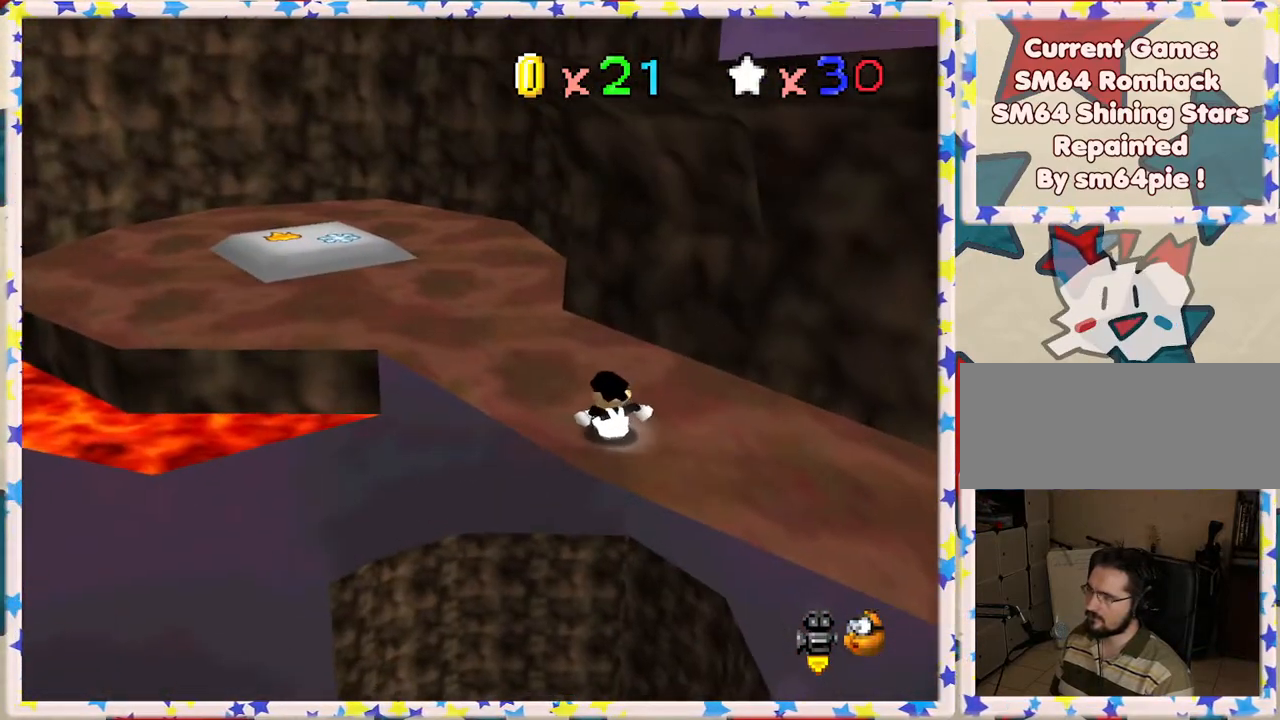
{"buttons": [], "left_stick": "up-left", "events": [[67, "A", "down"], [233, "A", "up"]]}
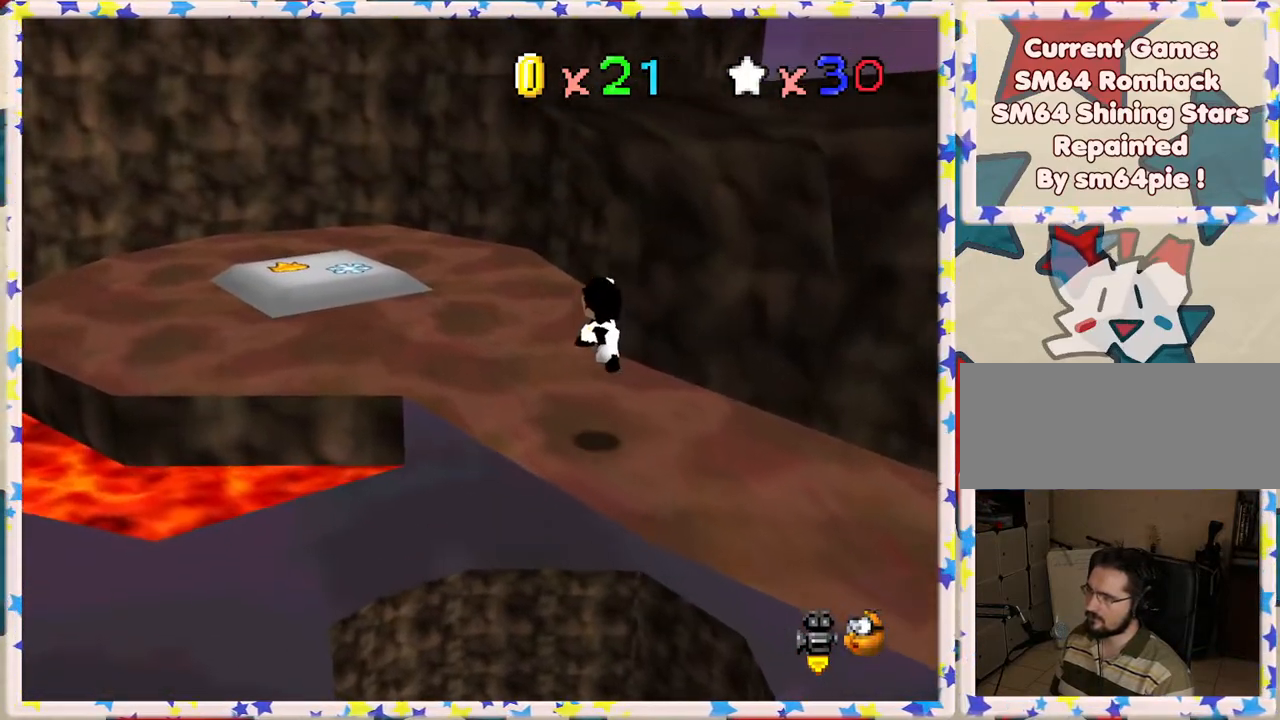
{"buttons": [], "left_stick": "up-left", "events": [[350, "A", "down"], [467, "A", "up"]]}
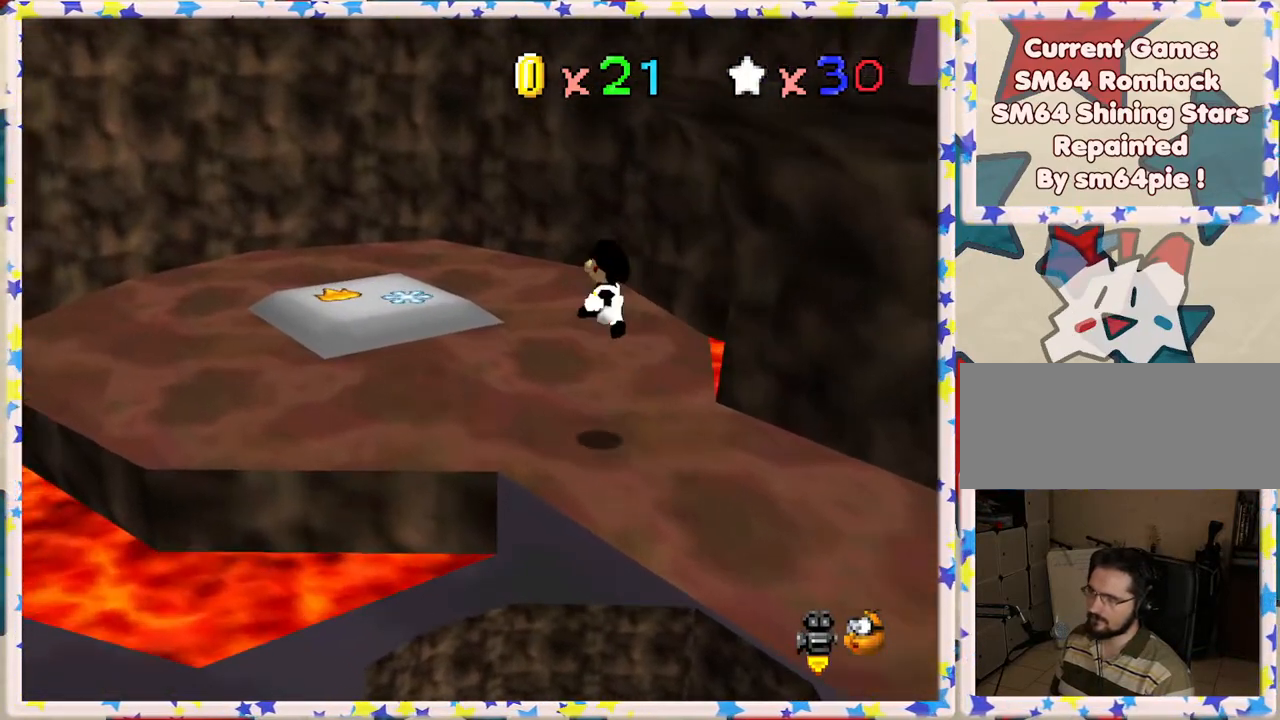
{"buttons": [], "left_stick": "up-left", "events": []}
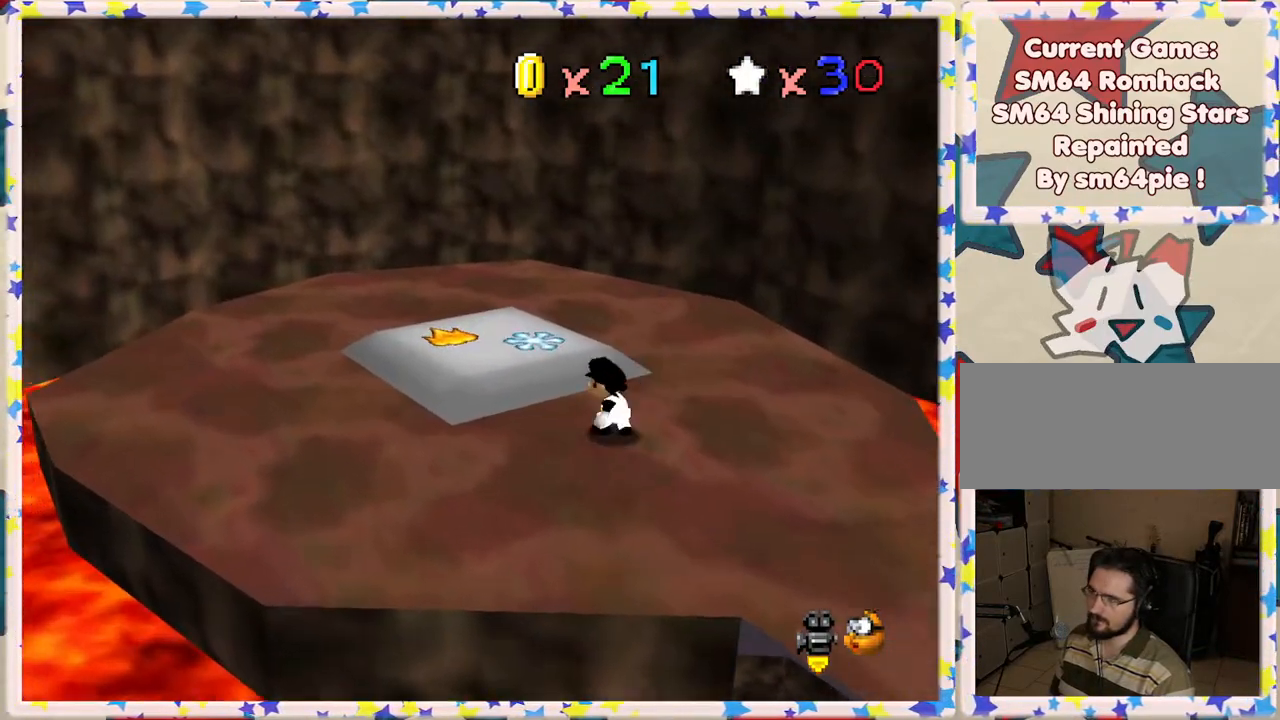
{"buttons": [], "left_stick": "center", "events": [[50, "A", "down"], [67, "left_stick", "up"], [117, "A", "up"], [233, "left_stick", "center"]]}
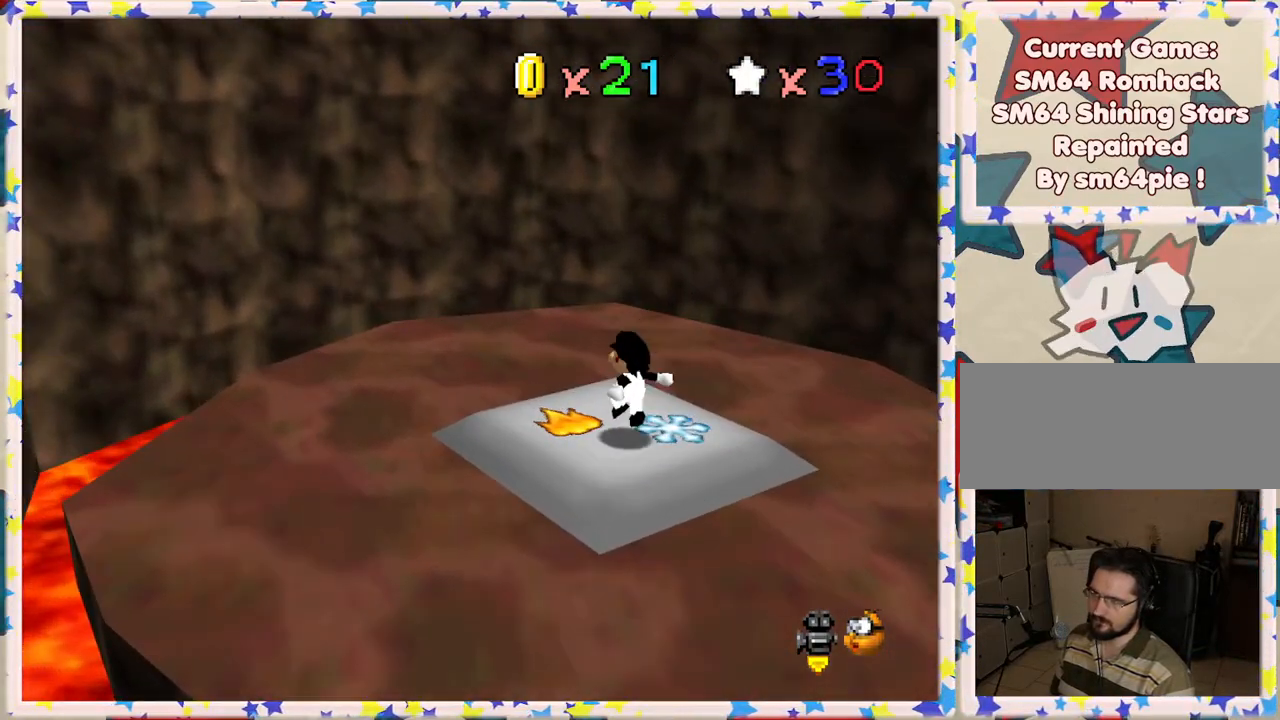
{"buttons": [], "left_stick": "center", "events": []}
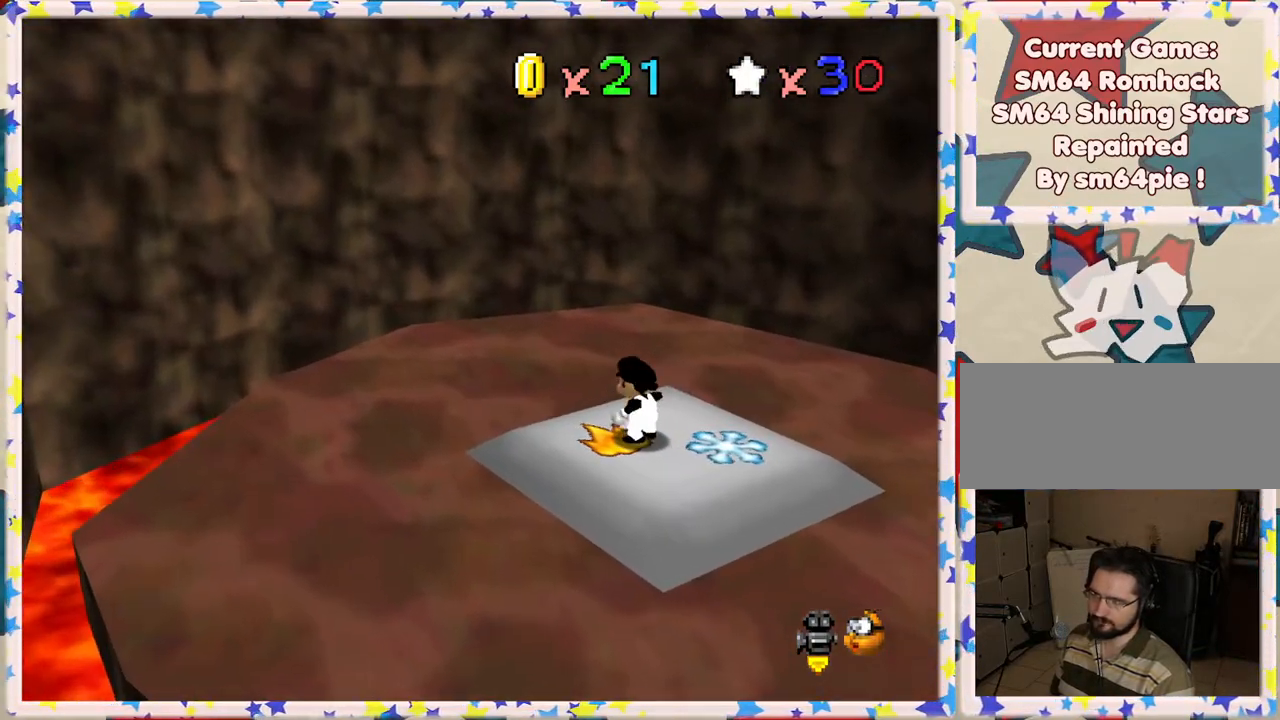
{"buttons": [], "left_stick": "center", "events": []}
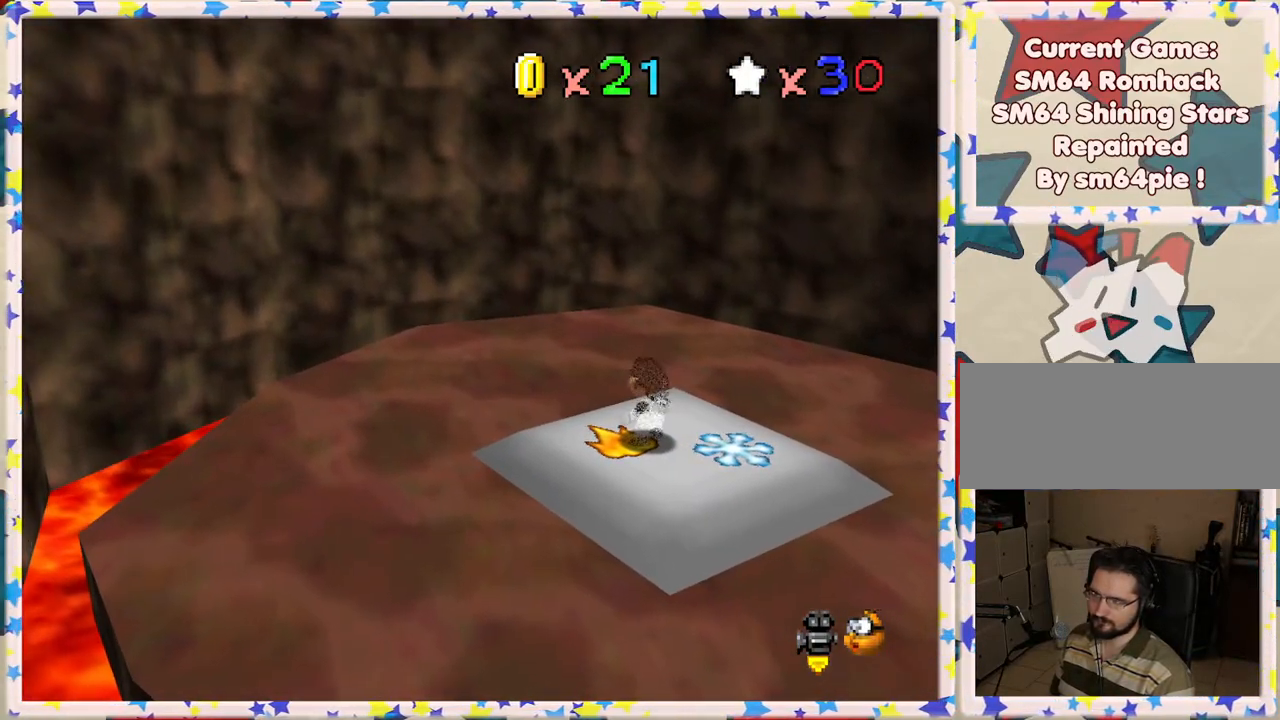
{"buttons": [], "left_stick": "center", "events": []}
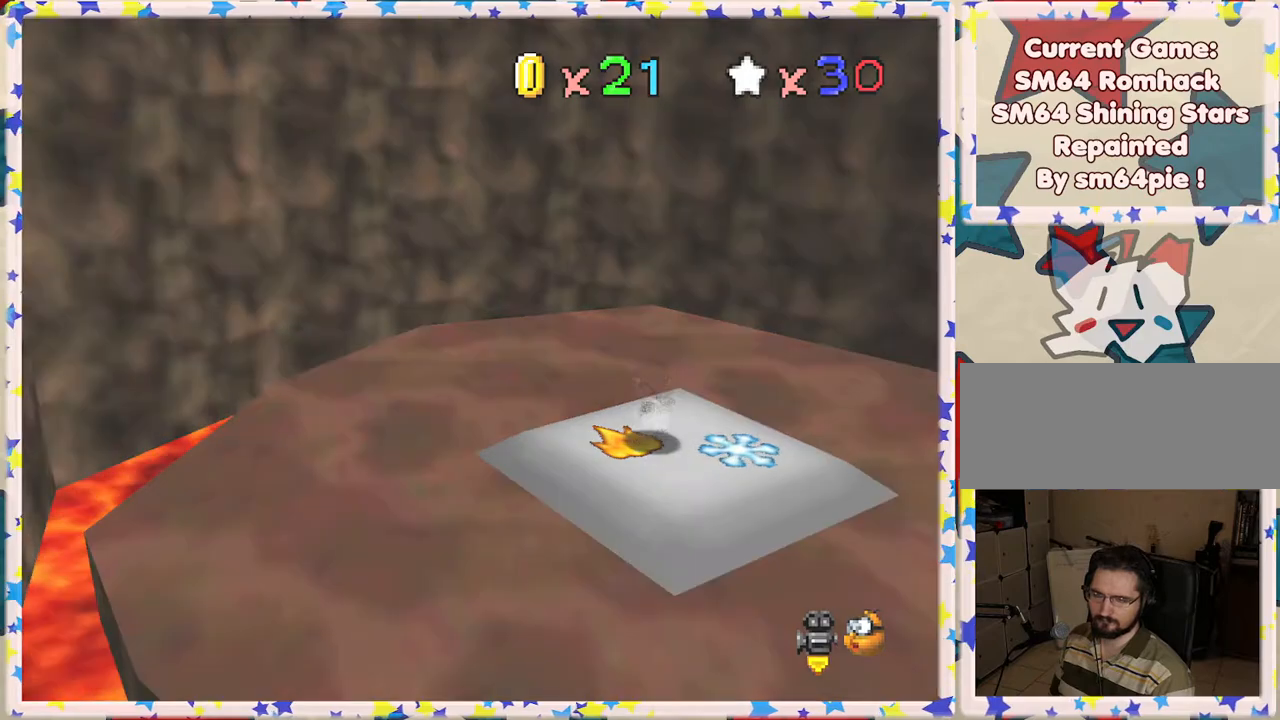
{"buttons": [], "left_stick": "center", "events": []}
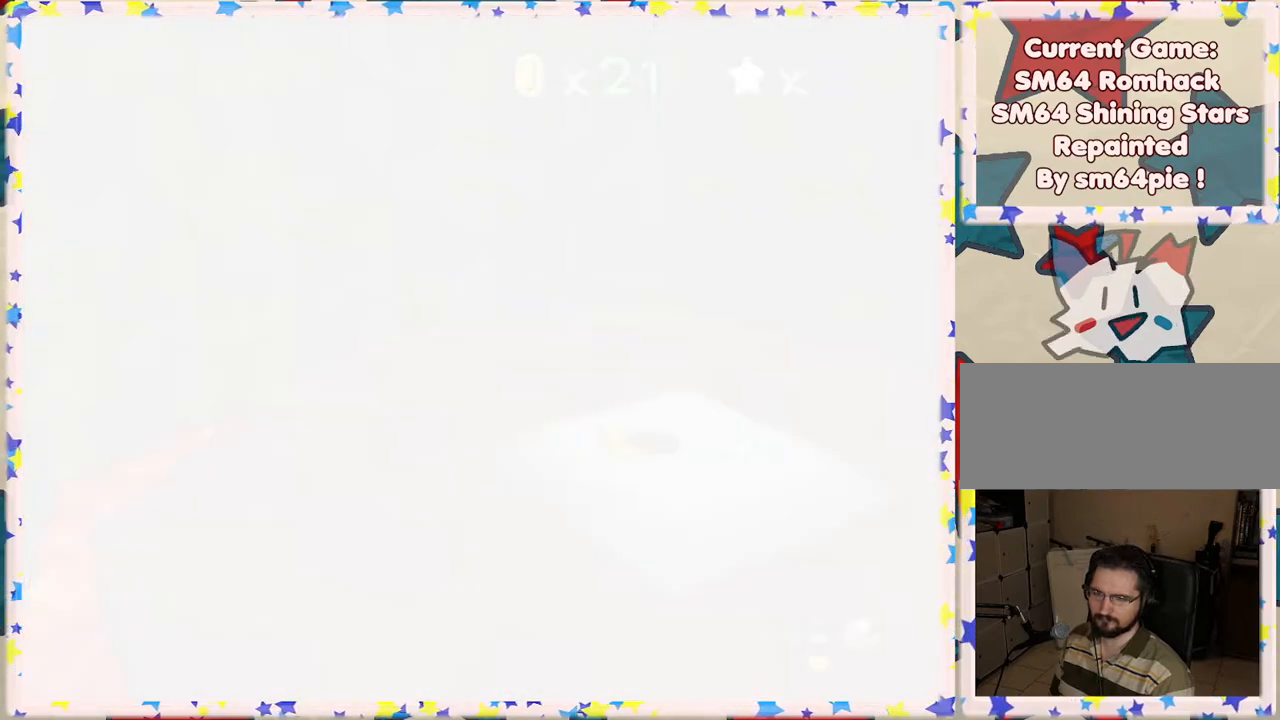
{"buttons": [], "left_stick": "center", "events": []}
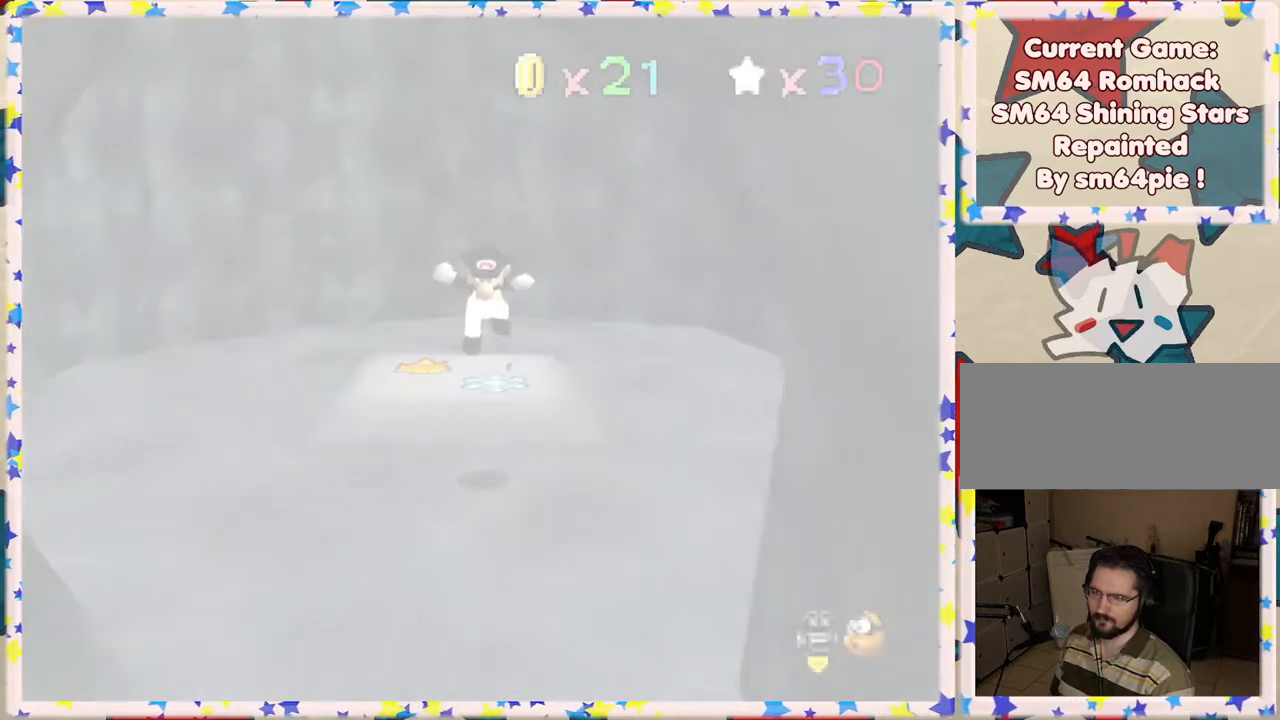
{"buttons": ["C_LEFT"], "left_stick": "center", "events": [[433, "C_LEFT", "down"]]}
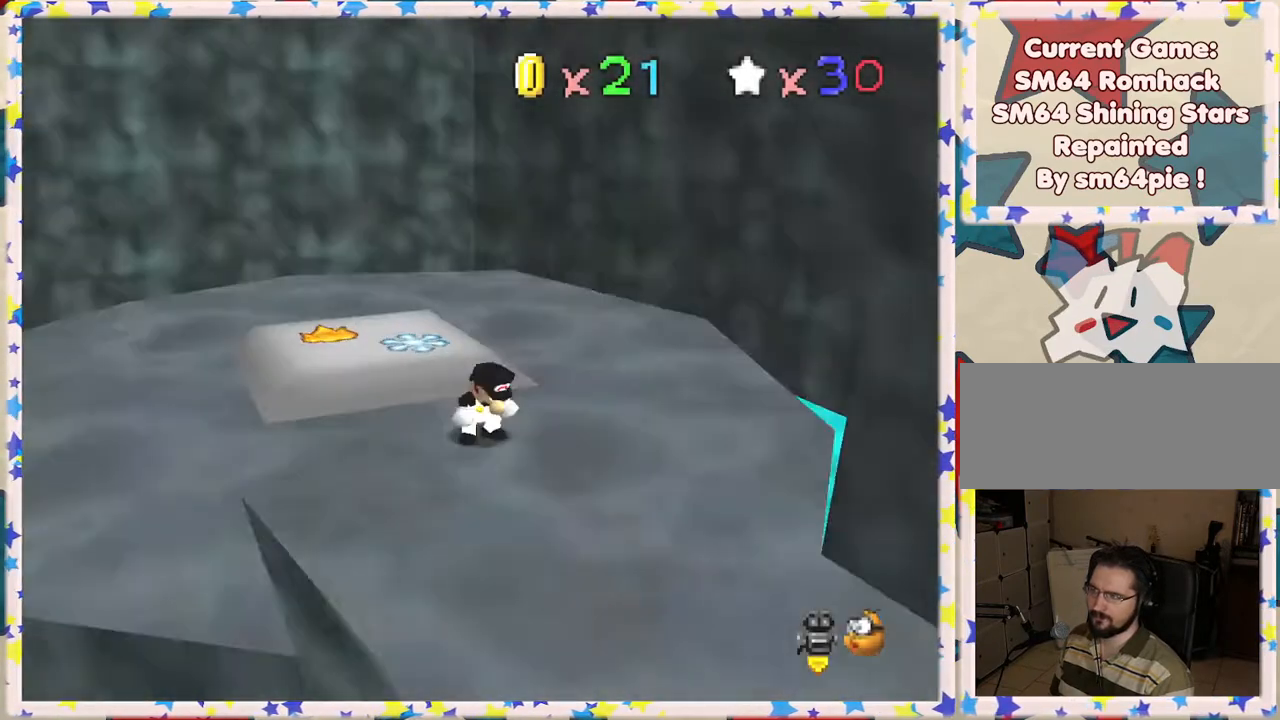
{"buttons": [], "left_stick": "right", "events": [[50, "C_LEFT", "up"], [133, "C_LEFT", "down"], [250, "C_LEFT", "up"], [250, "left_stick", "right"], [333, "C_LEFT", "down"], [483, "C_LEFT", "up"]]}
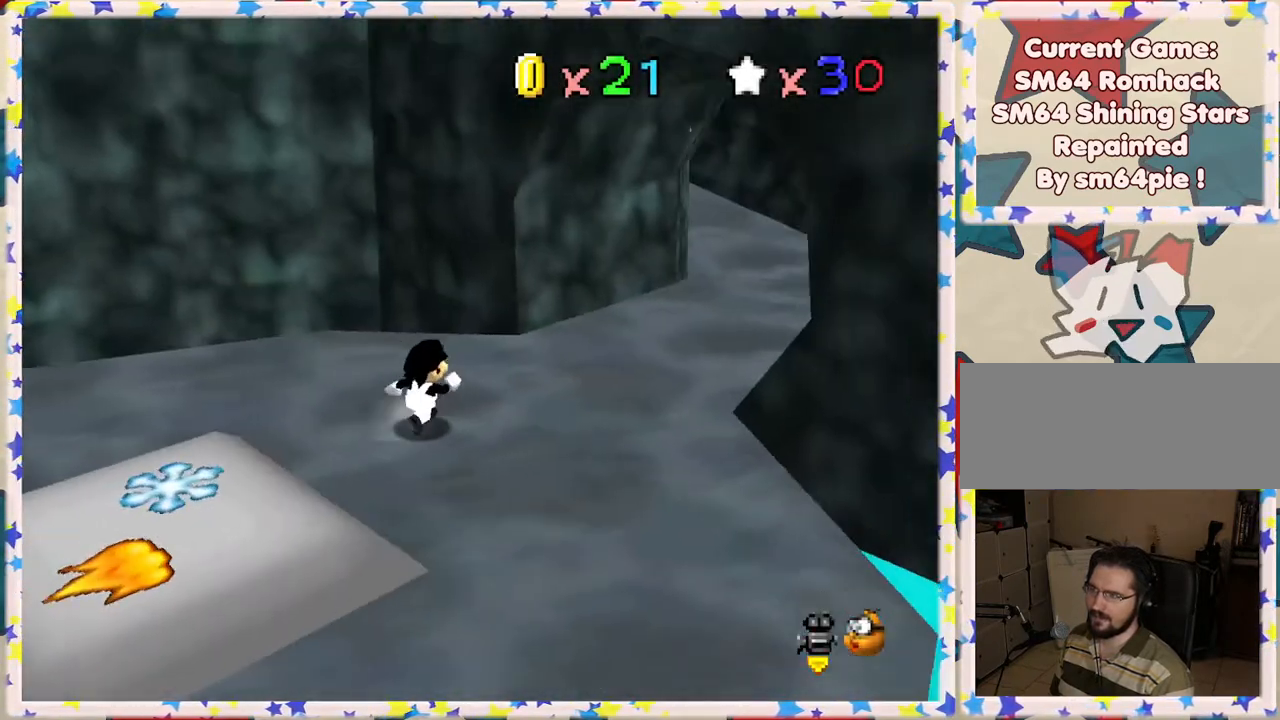
{"buttons": [], "left_stick": "up", "events": [[33, "C_LEFT", "down"], [117, "left_stick", "up-right"], [133, "C_LEFT", "up"], [283, "left_stick", "up"]]}
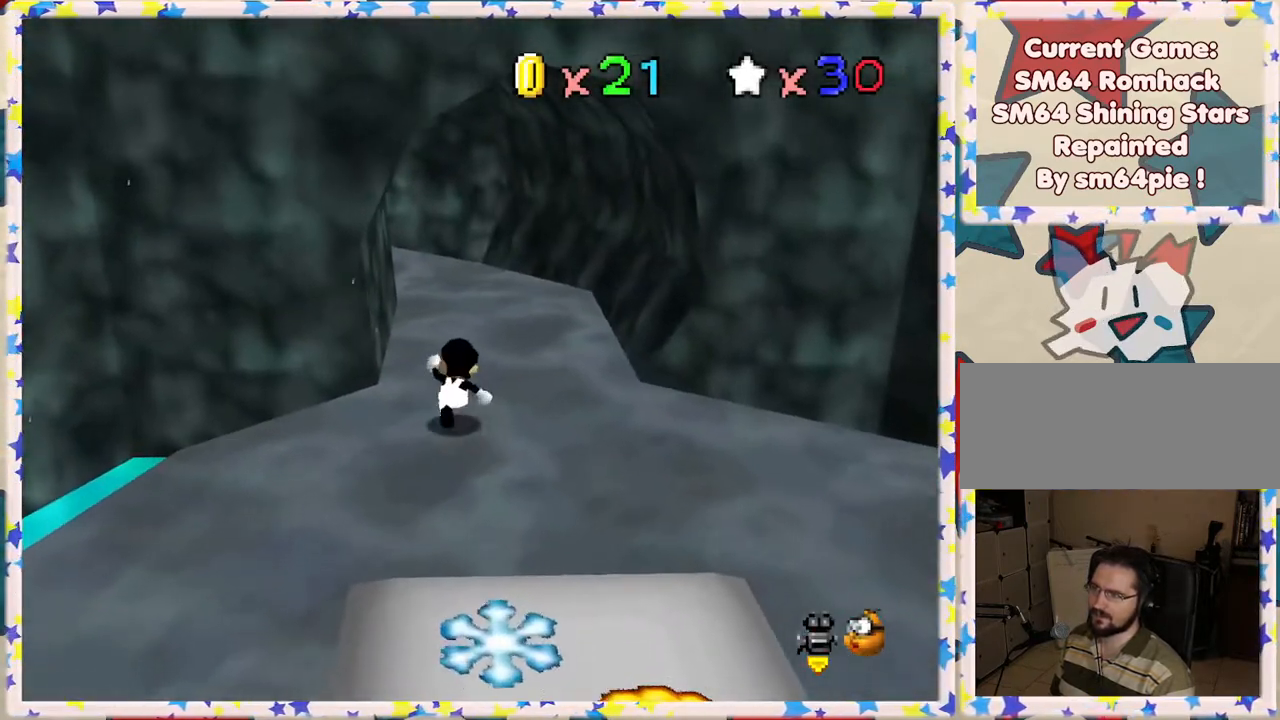
{"buttons": [], "left_stick": "up", "events": [[367, "A", "down"], [467, "A", "up"]]}
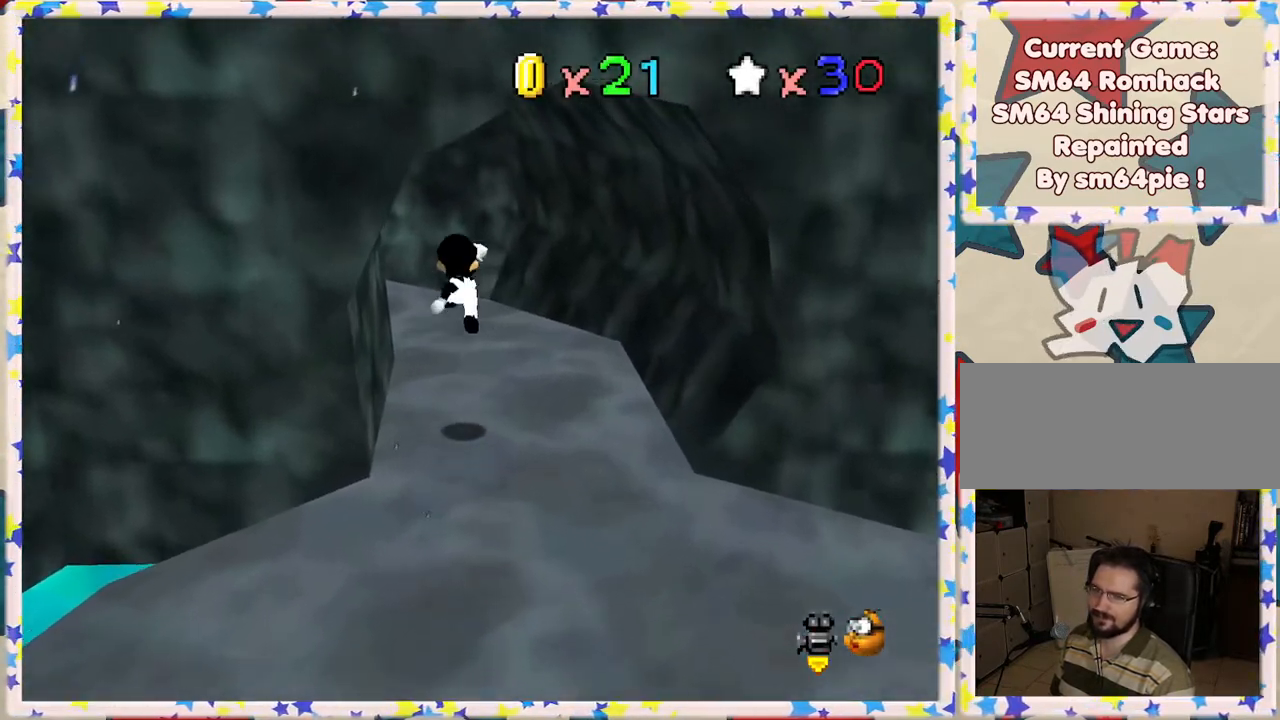
{"buttons": [], "left_stick": "up-right", "events": [[167, "C_RIGHT", "down"], [283, "C_RIGHT", "up"], [300, "left_stick", "up-right"]]}
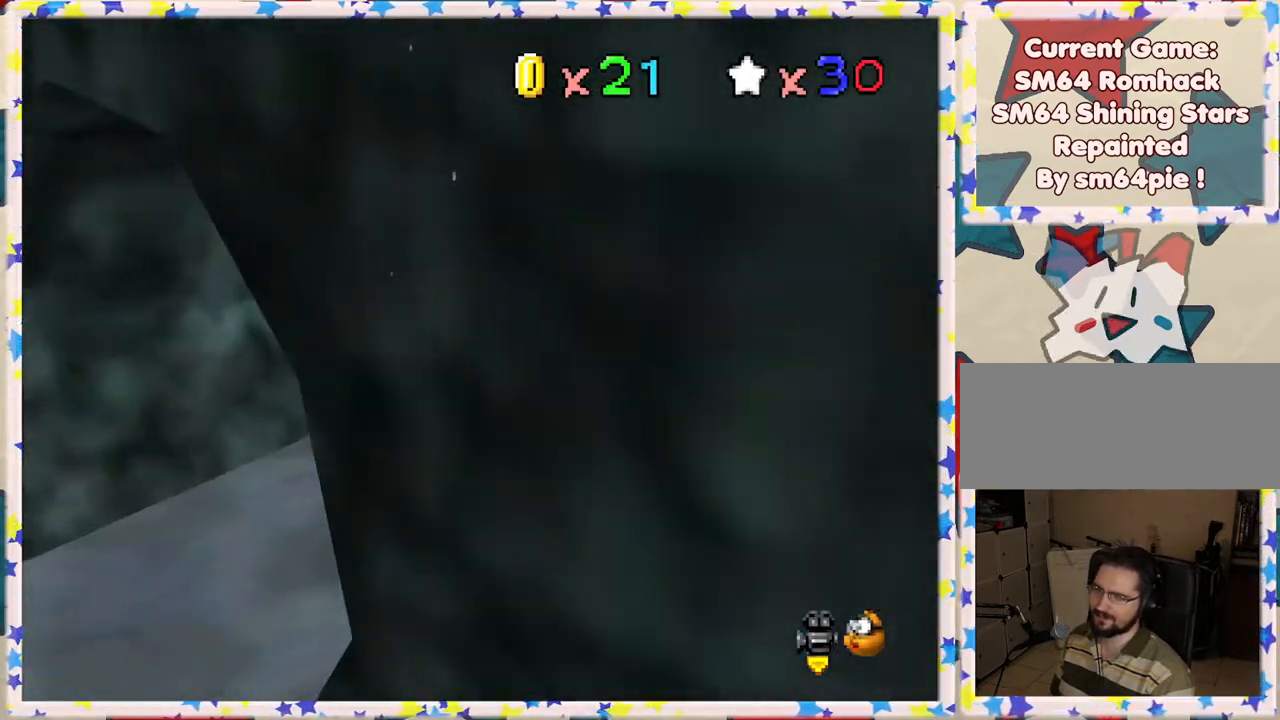
{"buttons": [], "left_stick": "up-right", "events": [[167, "C_RIGHT", "down"], [233, "C_RIGHT", "up"]]}
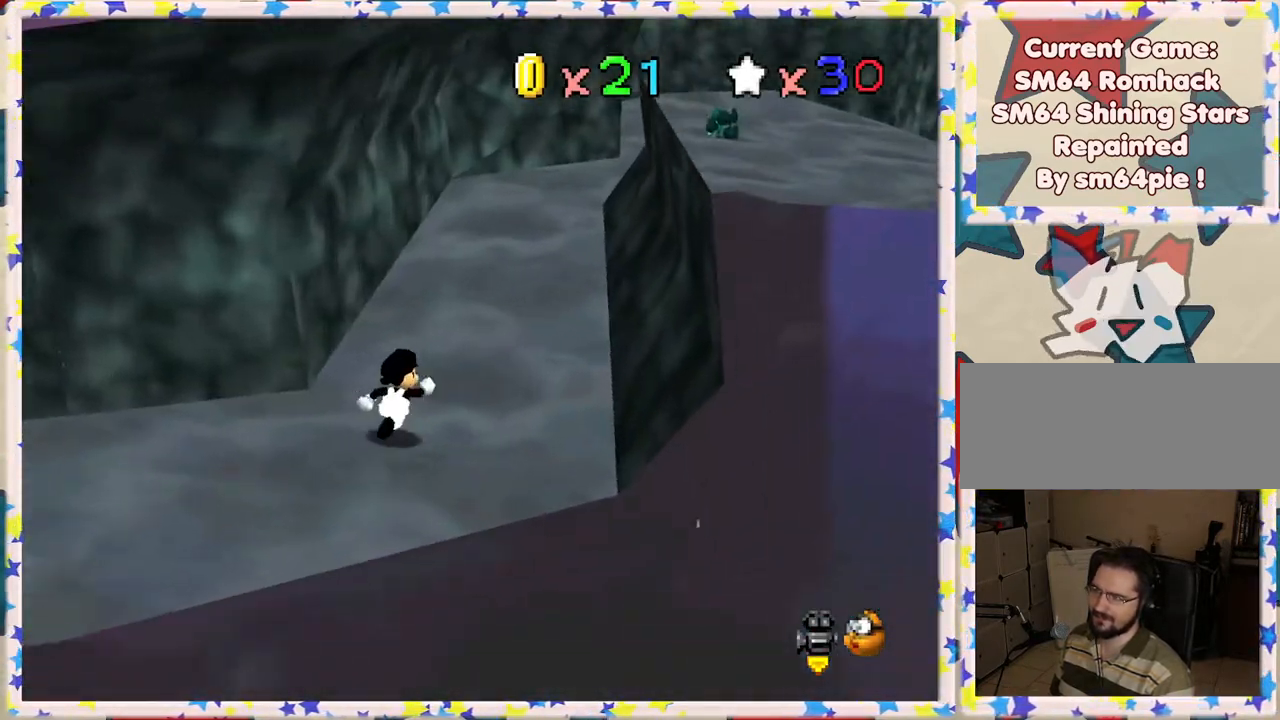
{"buttons": ["B"], "left_stick": "up-right", "events": [[300, "A", "down"], [450, "A", "up"], [483, "B", "down"]]}
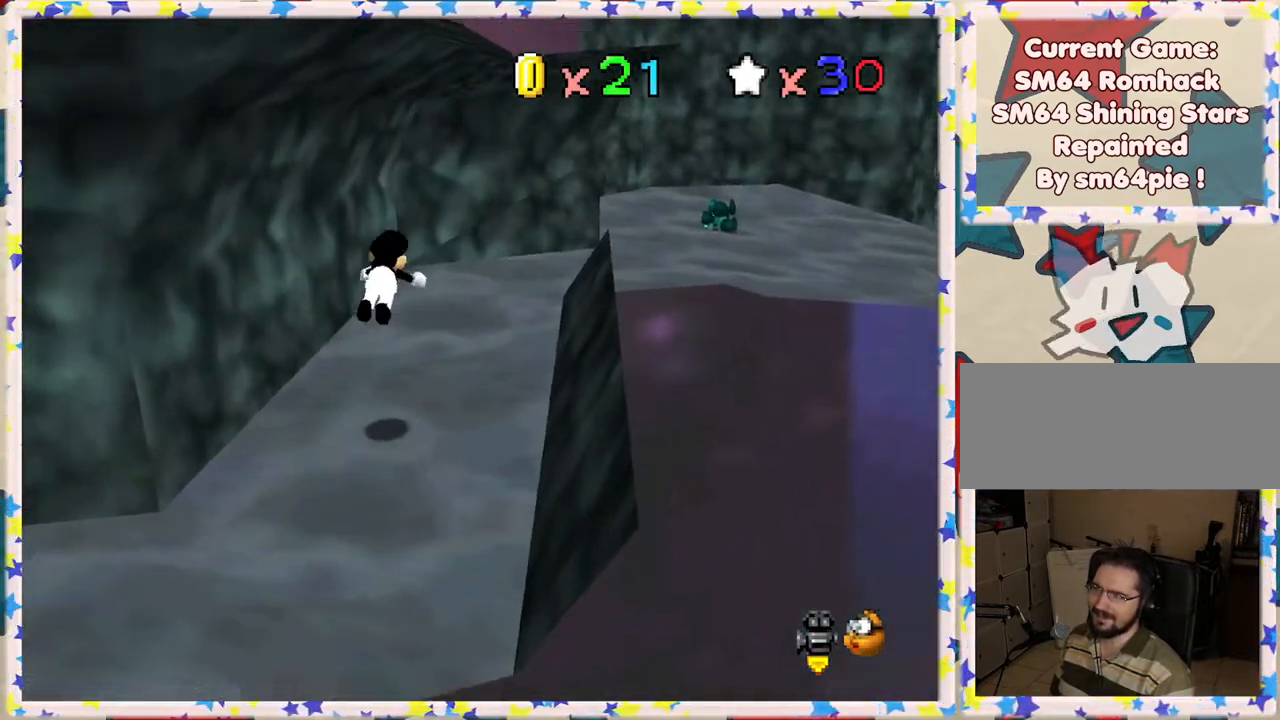
{"buttons": ["C_LEFT"], "left_stick": "up-right", "events": [[133, "B", "up"], [467, "C_LEFT", "down"]]}
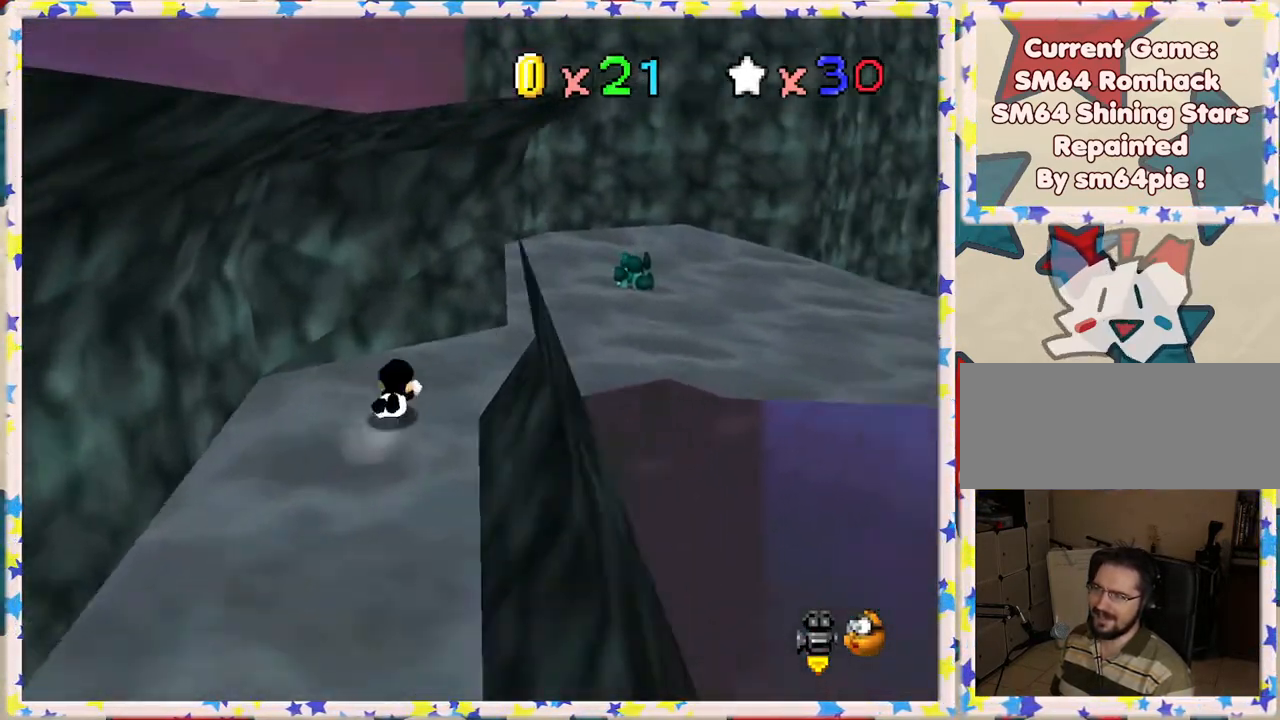
{"buttons": [], "left_stick": "up", "events": [[117, "C_LEFT", "up"], [217, "A", "down"], [400, "A", "up"], [433, "left_stick", "up"]]}
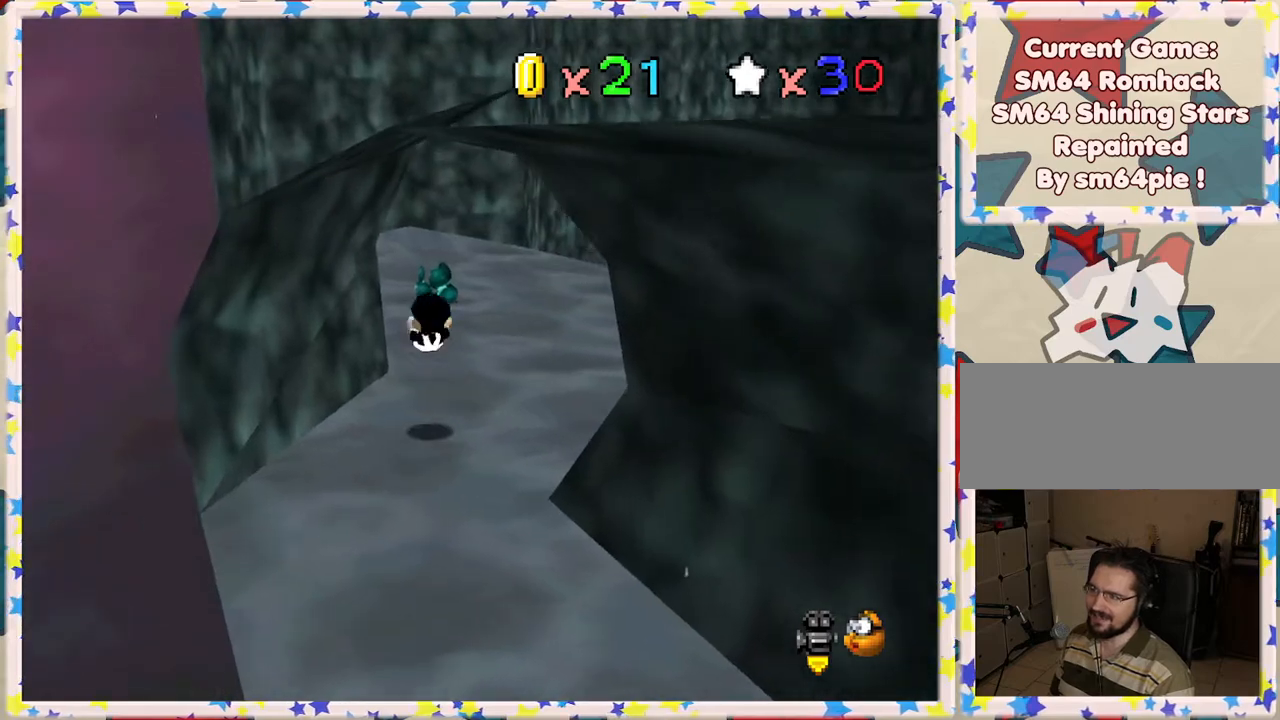
{"buttons": [], "left_stick": "up-left", "events": [[50, "C_LEFT", "down"], [183, "C_LEFT", "up"], [333, "C_LEFT", "down"], [383, "C_LEFT", "up"], [400, "left_stick", "up-left"]]}
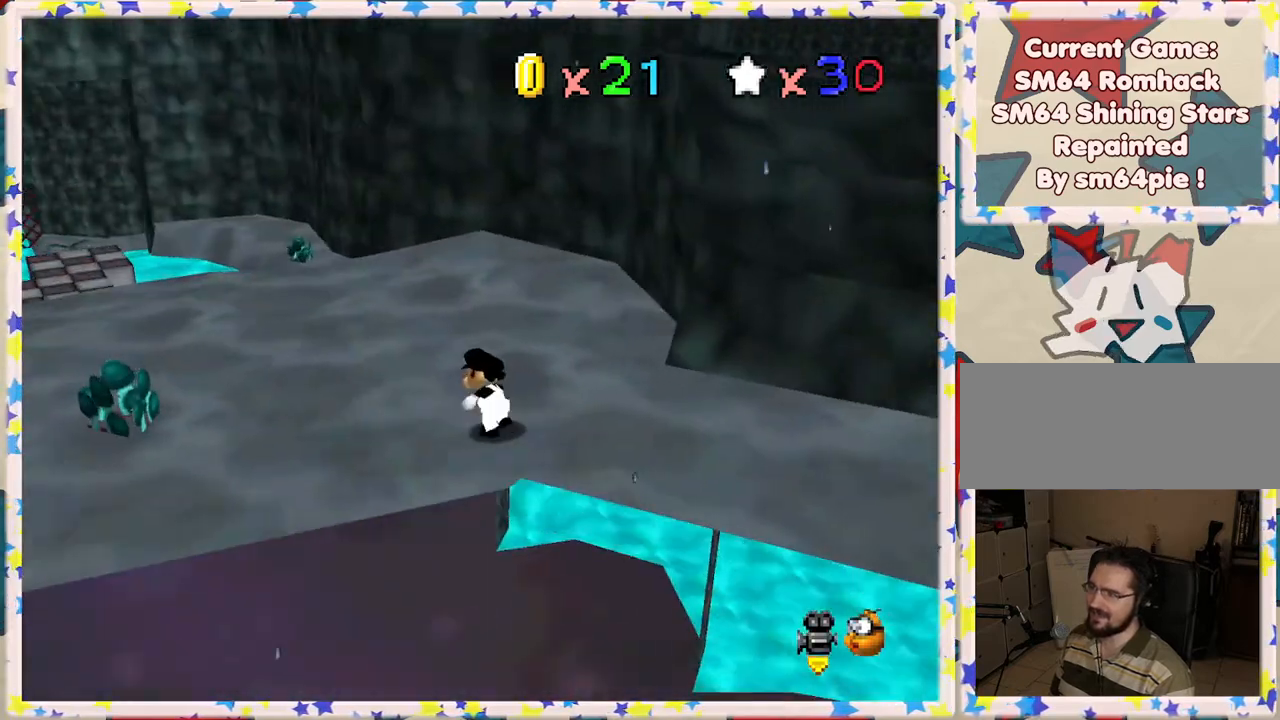
{"buttons": [], "left_stick": "left", "events": [[133, "left_stick", "left"], [433, "C_RIGHT", "down"], [500, "C_RIGHT", "up"]]}
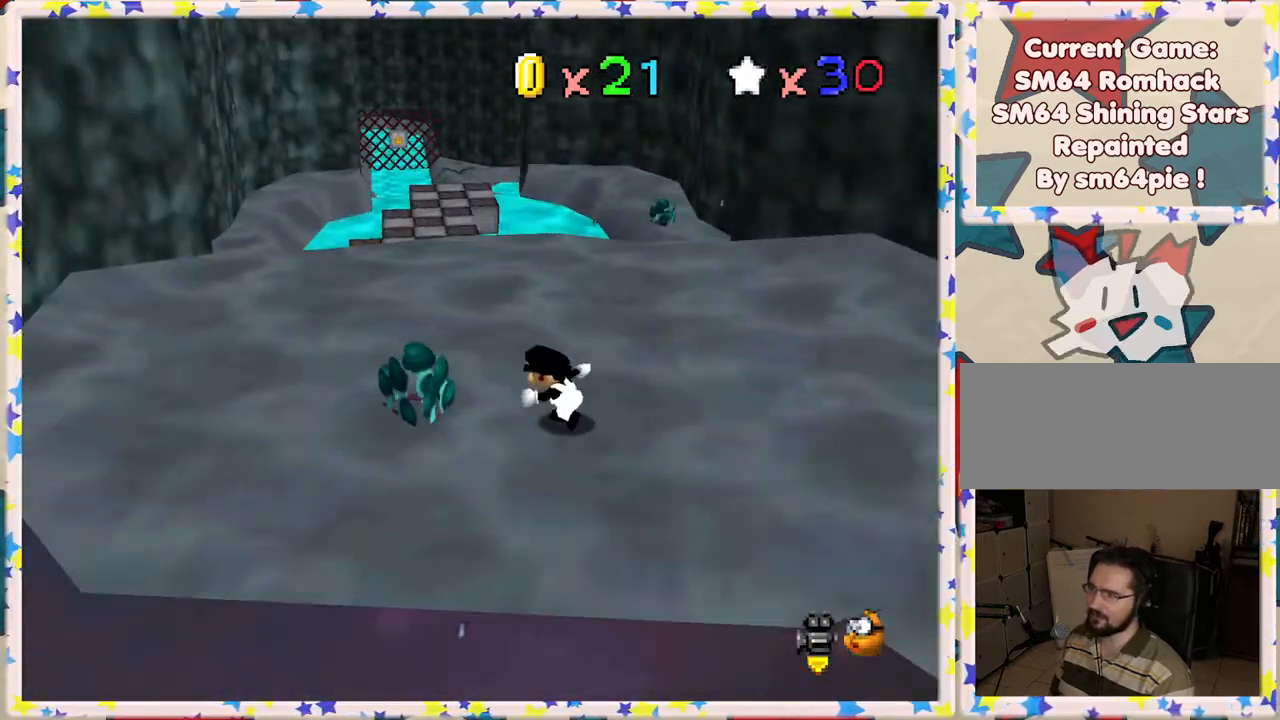
{"buttons": [], "left_stick": "up", "events": [[67, "left_stick", "up-left"], [183, "left_stick", "up"]]}
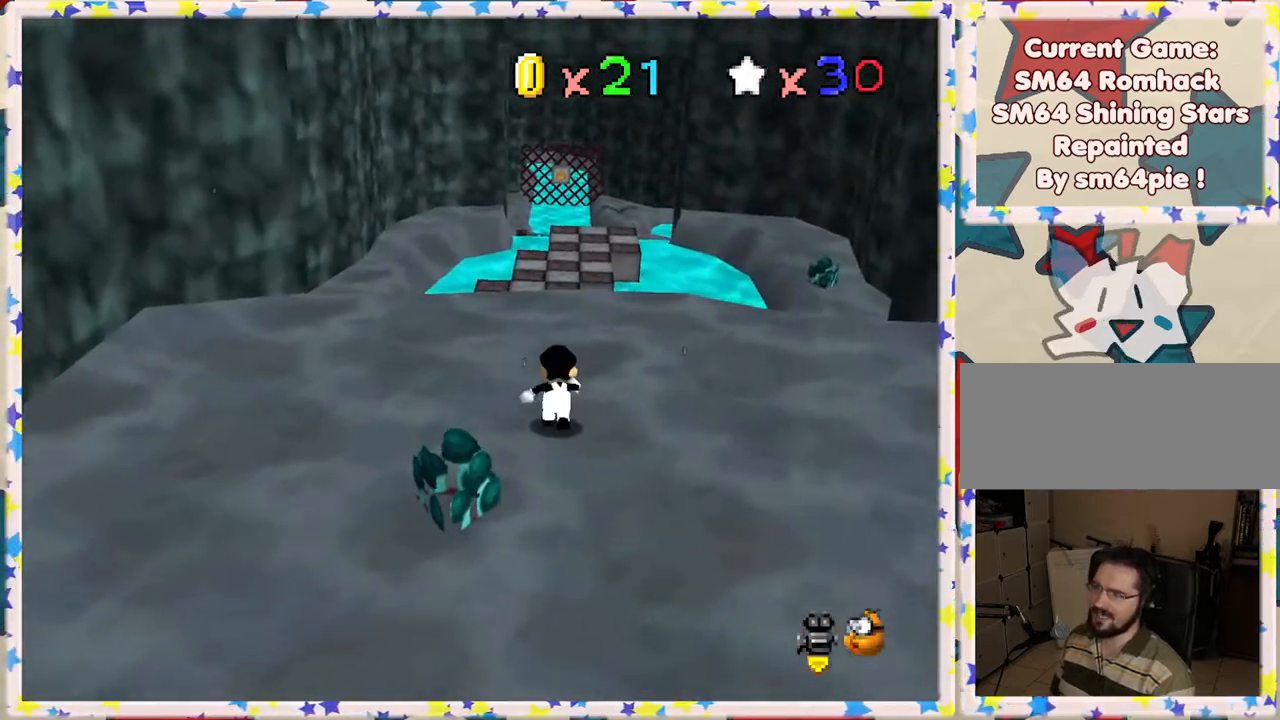
{"buttons": ["A", "Z"], "left_stick": "up", "events": [[300, "Z", "down"], [367, "A", "down"]]}
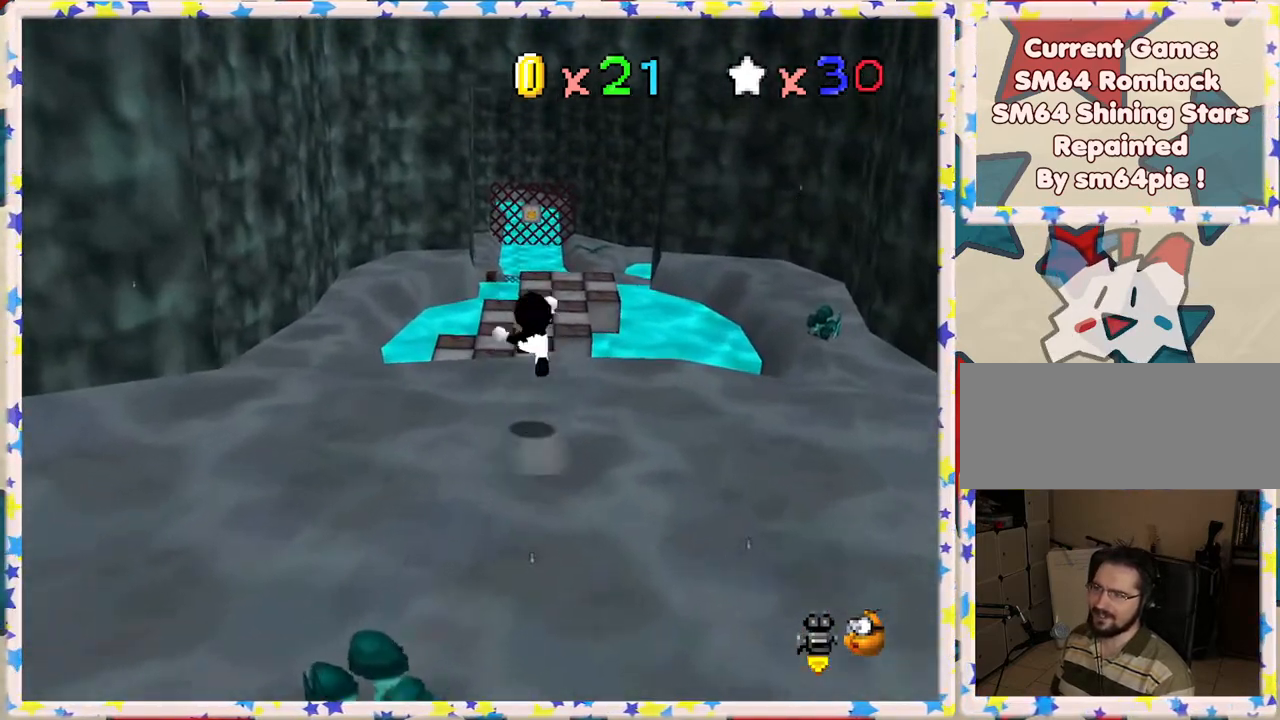
{"buttons": ["Z"], "left_stick": "up", "events": [[300, "A", "up"]]}
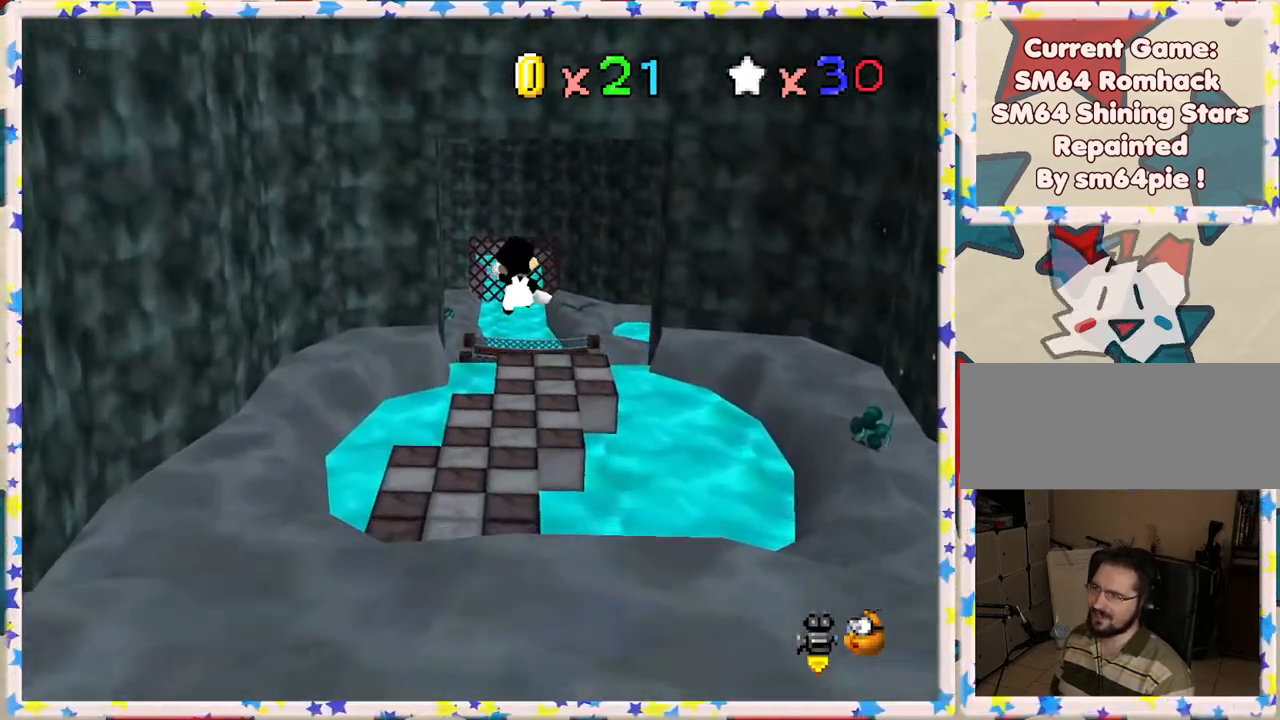
{"buttons": ["Z"], "left_stick": "up", "events": []}
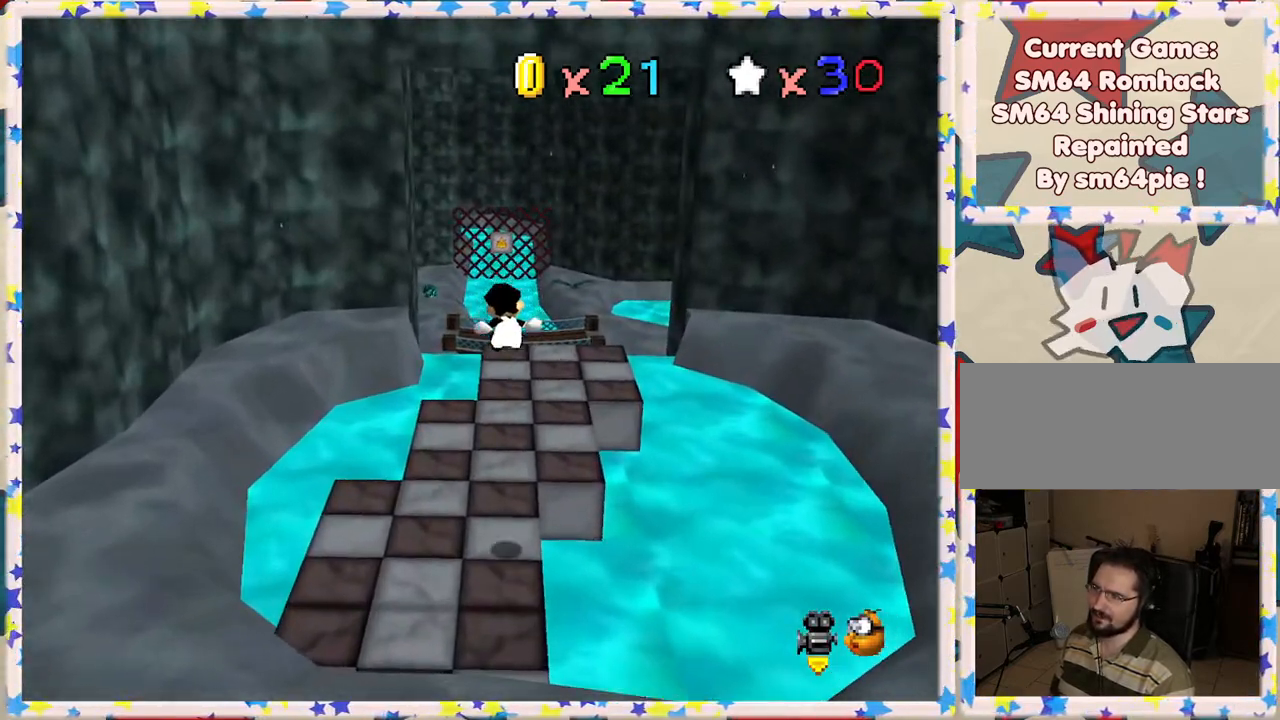
{"buttons": [], "left_stick": "up-right", "events": [[100, "Z", "up"], [317, "left_stick", "up-right"]]}
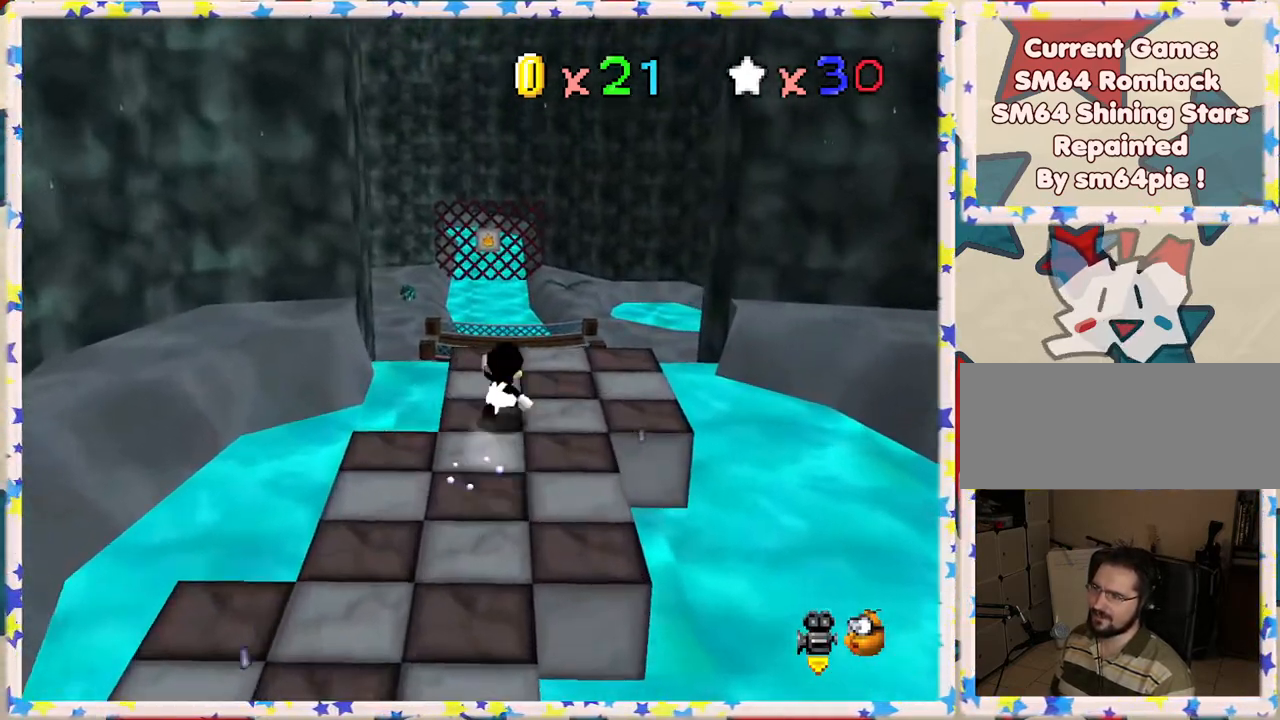
{"buttons": ["A", "Z"], "left_stick": "up", "events": [[233, "Z", "down"], [250, "left_stick", "up"], [283, "A", "down"]]}